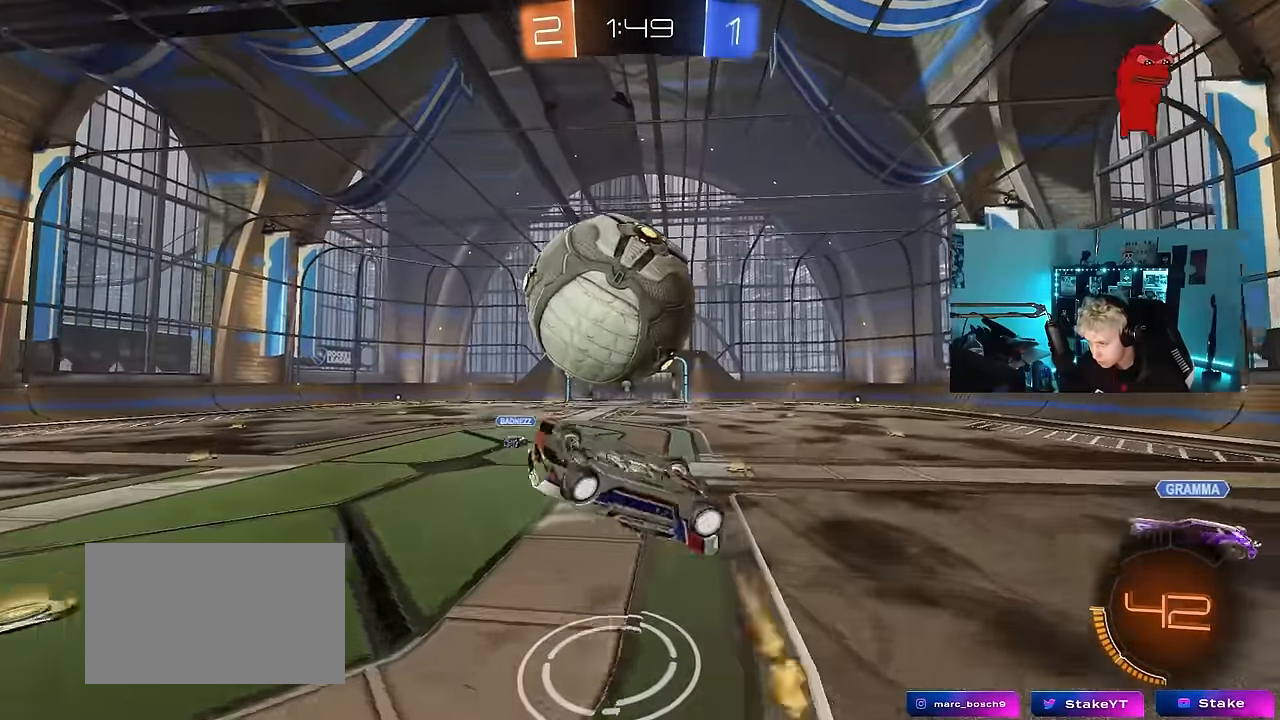
Gameplay with keyboard and mouse; each line is a JSON object with the keys and mouse buttons held at the frame after it. "events" lists presses ("down") and releases ("up") of "1", "2", "3", "4", "5", "a", "alt", "c", "caps_lock", "ctrl", "d", "e", "f", "g", "q", "r", "s", "shift", "space", "t", "tab", "v", "w", "x", "z", "mouse_left", "mouse_wheel" and "mouse_right" between this image and that frame as [ms after this image, input, new state], when the widget could be followed in between. "mouse_left", "mouse_wheel", "mouse_right" = the "left", "wheel", "right" buttons of the "mouse" list. No other keys are recorded. "wheel" means that the mouse wheel is clicked or scrolled. "mouse_move" is the direction in which the mouse moves at that frame (one of eight, or "still"), when it could be read.
{"keys": ["s", "shift"], "mouse": ["right"], "mouse_move": "still", "events": [[66, "d", "up"], [100, "d", "down"], [150, "d", "up"], [200, "mouse_left", "up"], [200, "shift", "down"], [300, "mouse_right", "down"]]}
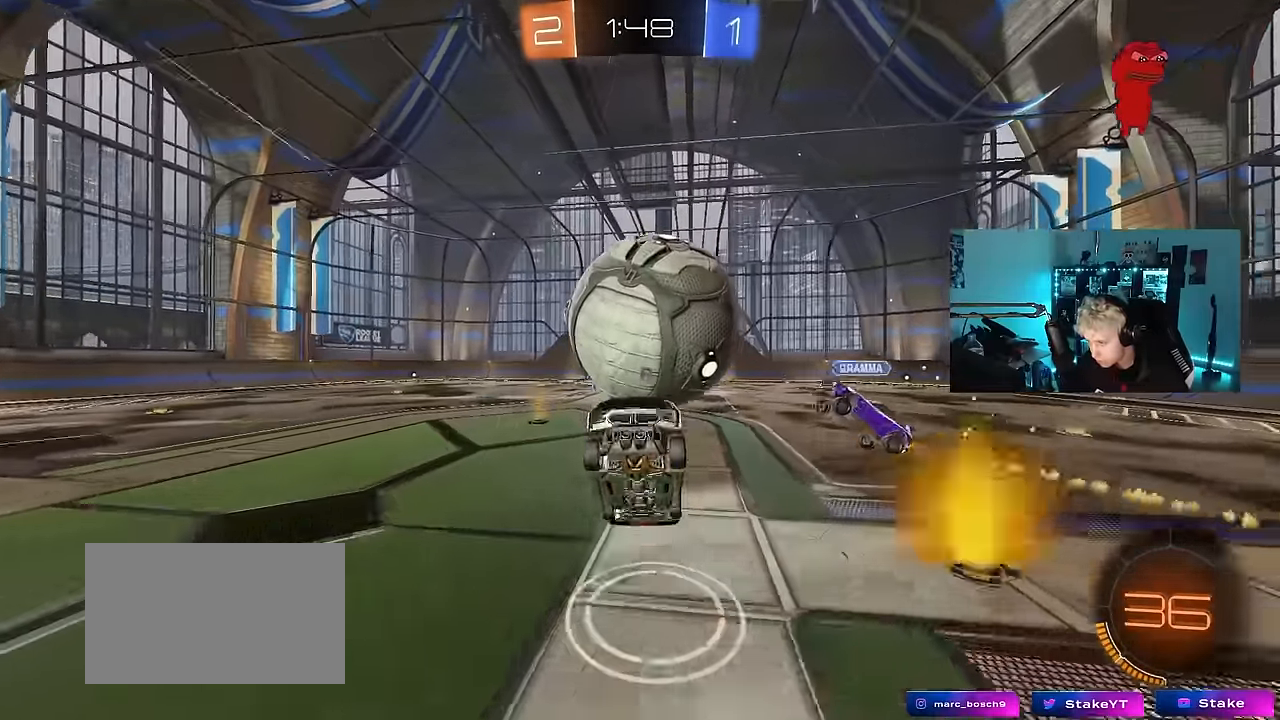
{"keys": ["d", "shift", "space", "w"], "mouse": [], "mouse_move": "still", "events": [[33, "mouse_right", "up"], [33, "s", "up"], [166, "w", "down"], [450, "d", "down"], [450, "space", "down"]]}
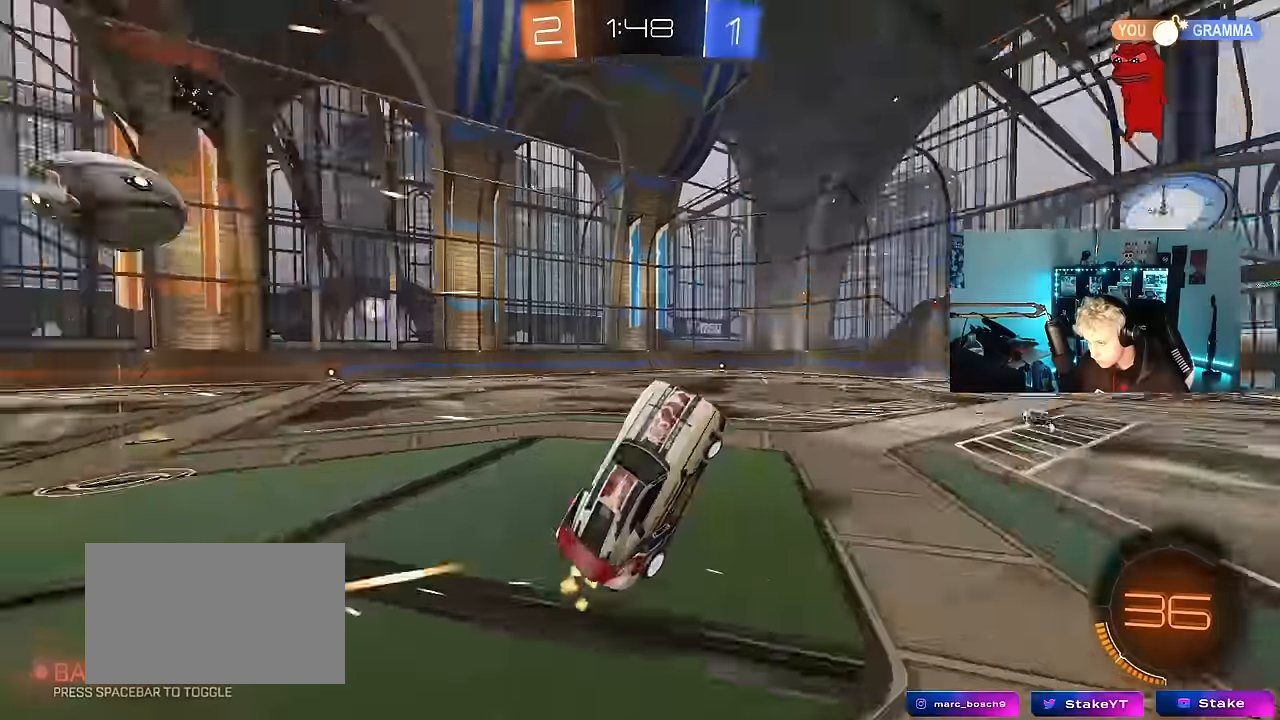
{"keys": ["a", "space", "w"], "mouse": ["left"], "mouse_move": "still", "events": [[83, "d", "up"], [83, "space", "up"], [133, "a", "down"], [316, "mouse_left", "down"], [366, "shift", "up"], [416, "space", "down"]]}
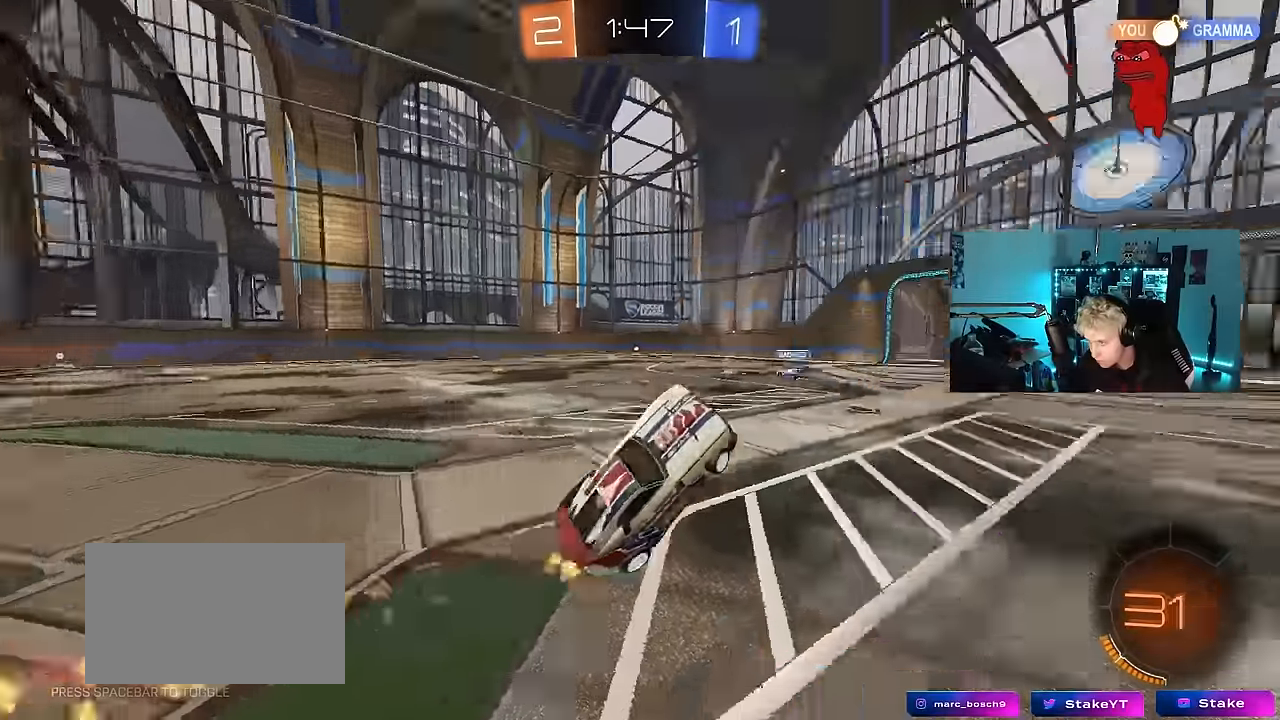
{"keys": ["a", "w"], "mouse": ["left"], "mouse_move": "still", "events": [[16, "mouse_left", "up"], [50, "w", "up"], [100, "space", "up"], [200, "a", "up"], [200, "w", "down"], [250, "a", "down"], [250, "mouse_left", "down"]]}
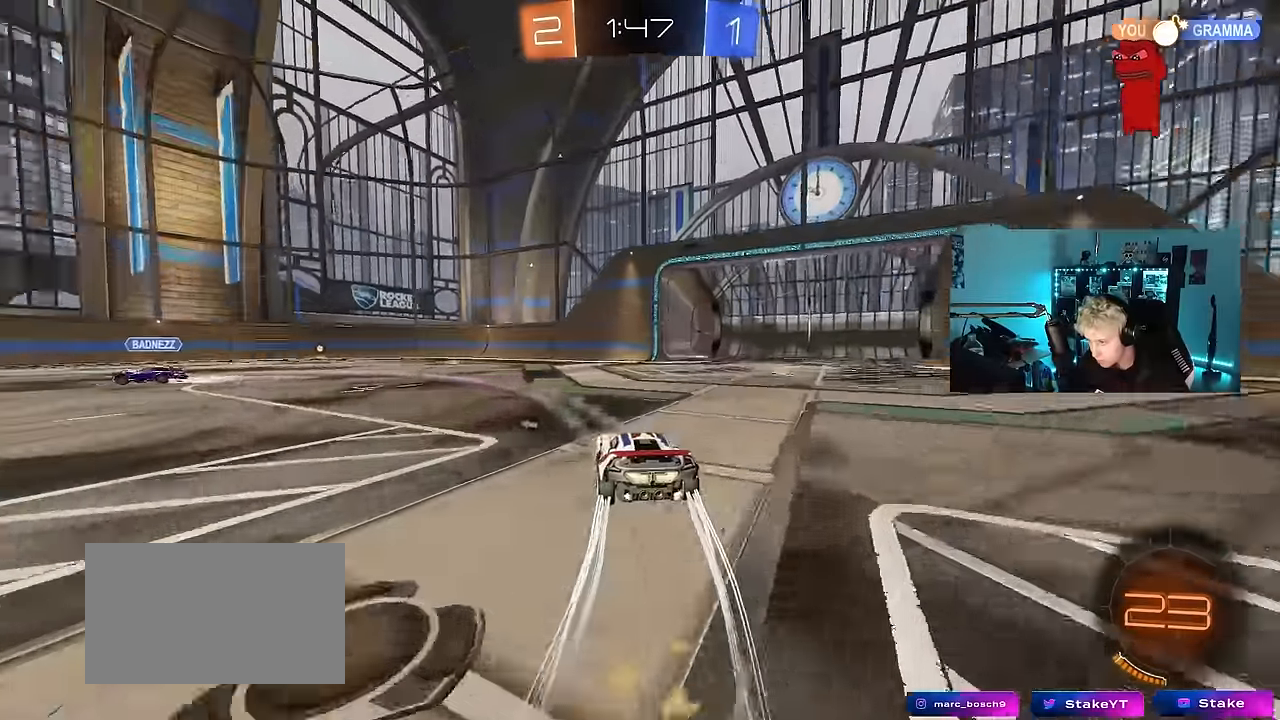
{"keys": ["w"], "mouse": ["left"], "mouse_move": "still", "events": [[33, "a", "up"], [66, "mouse_left", "up"], [116, "a", "down"], [216, "space", "down"], [250, "a", "up"], [350, "space", "up"], [450, "mouse_left", "down"]]}
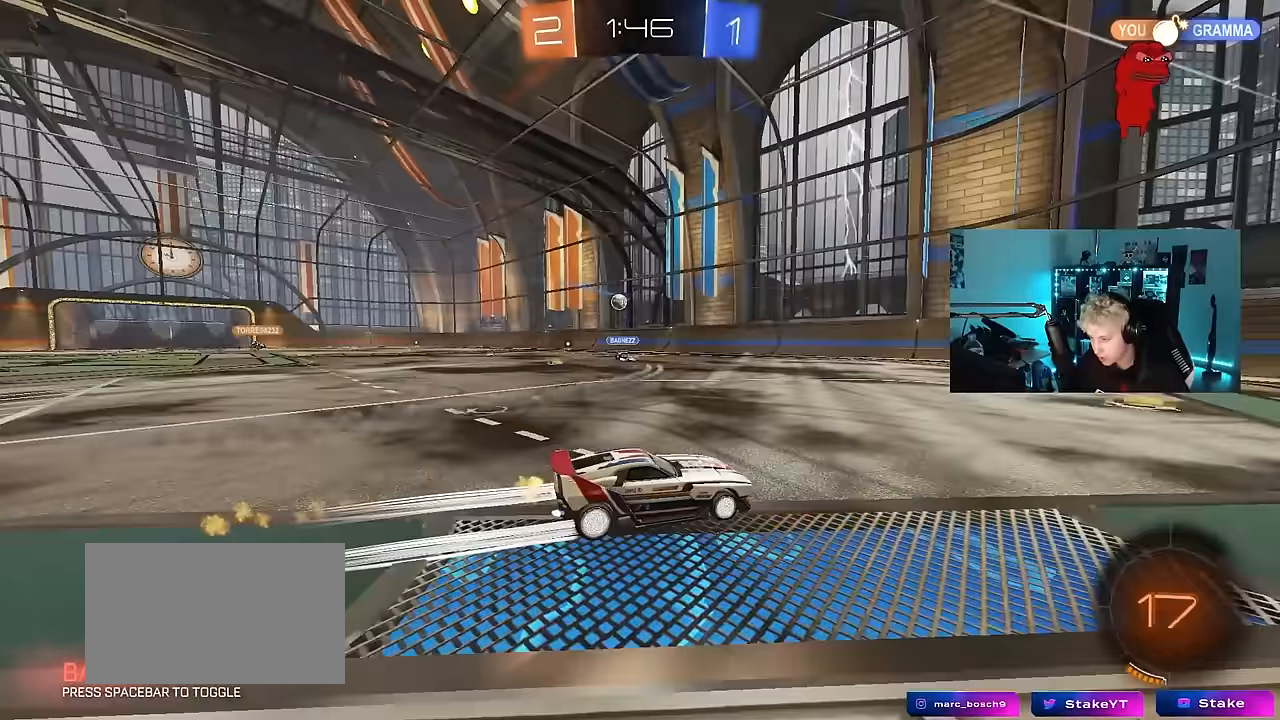
{"keys": ["a", "w"], "mouse": ["left"], "mouse_move": "still", "events": [[133, "mouse_left", "up"], [233, "a", "down"], [367, "mouse_left", "down"], [417, "a", "up"], [500, "a", "down"]]}
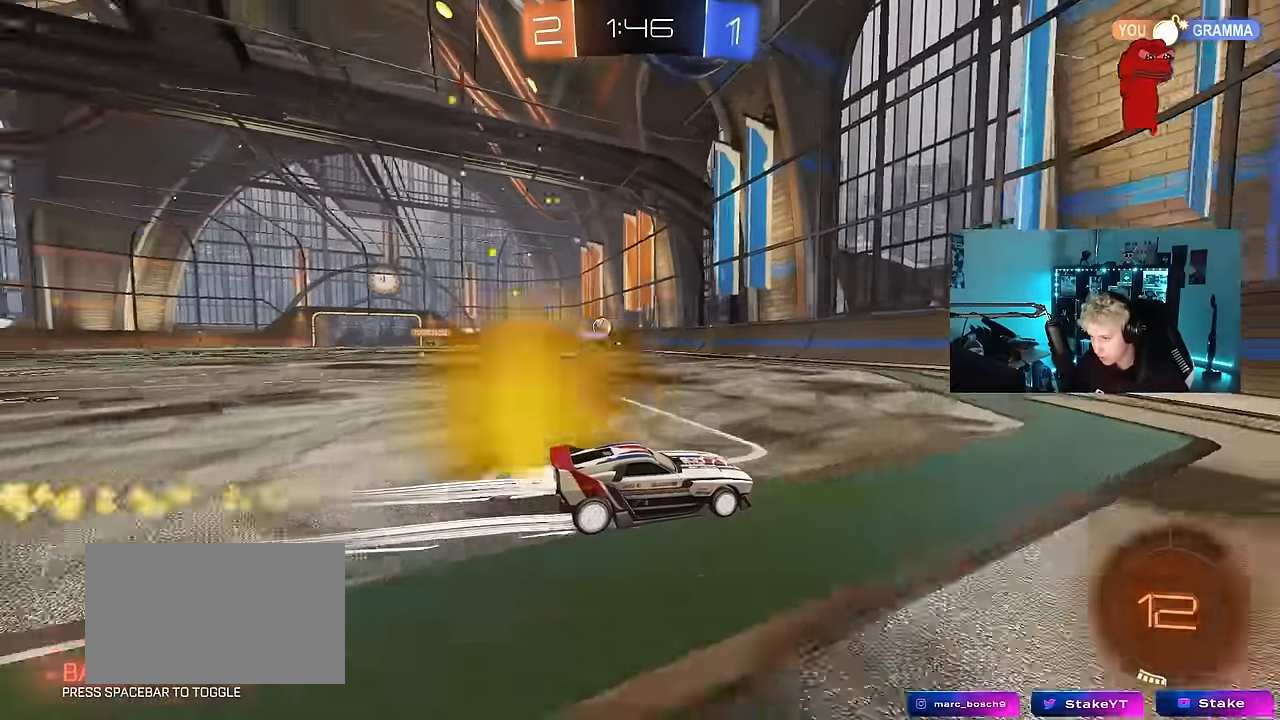
{"keys": ["a", "w"], "mouse": [], "mouse_move": "still", "events": [[200, "mouse_left", "up"], [200, "shift", "down"], [300, "shift", "up"]]}
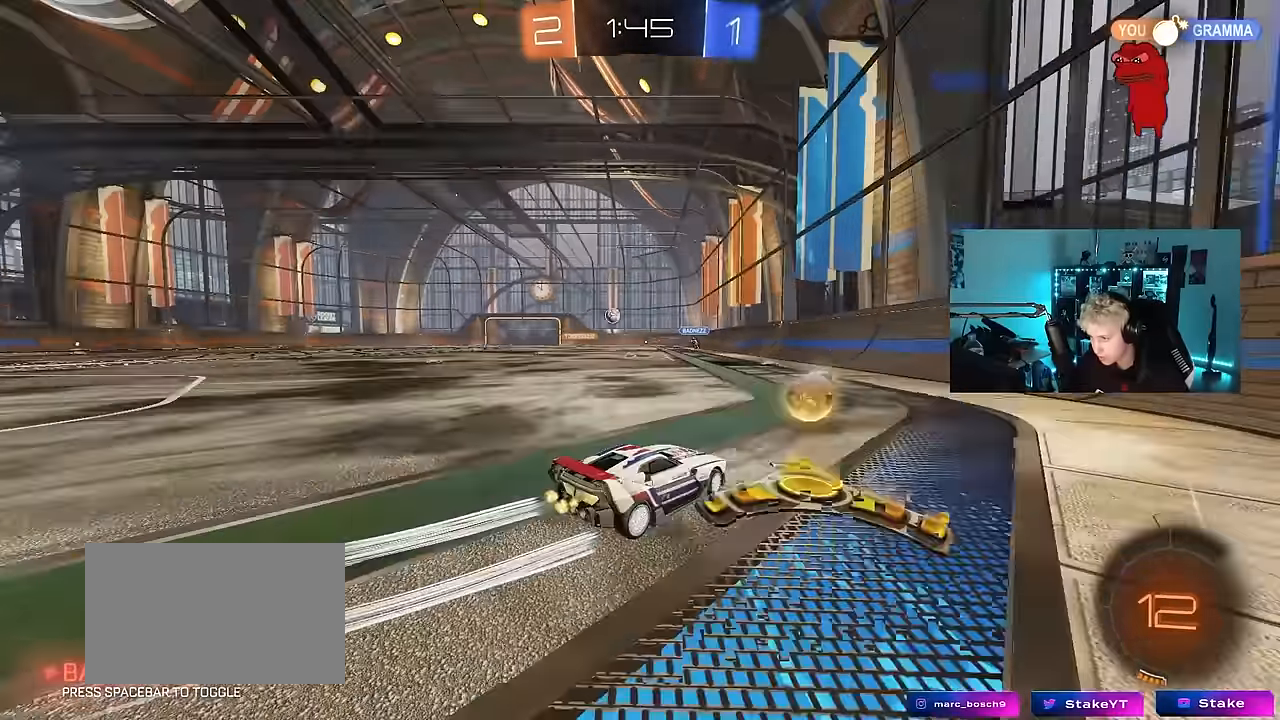
{"keys": ["a", "w"], "mouse": ["left"], "mouse_move": "still", "events": [[17, "mouse_left", "down"], [167, "a", "up"], [217, "mouse_left", "up"], [450, "mouse_left", "down"], [500, "a", "down"]]}
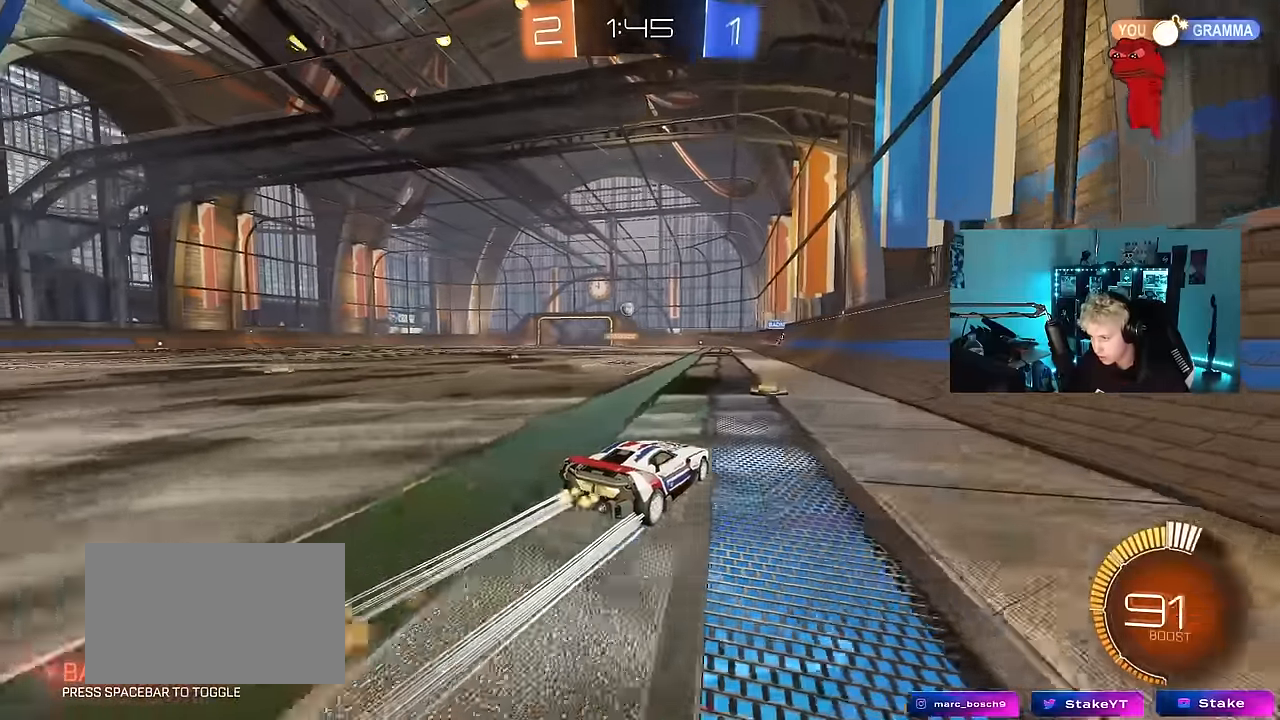
{"keys": ["w"], "mouse": [], "mouse_move": "still", "events": [[33, "mouse_left", "up"], [233, "a", "up"]]}
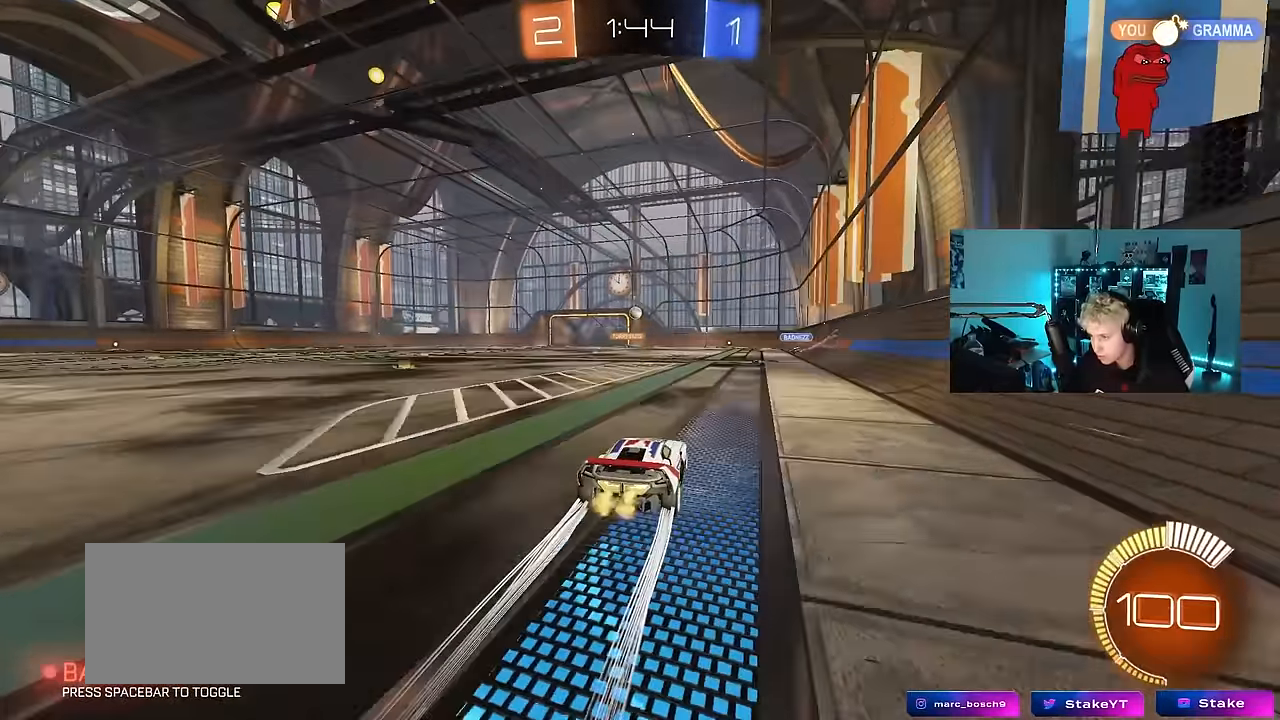
{"keys": ["w"], "mouse": [], "mouse_move": "still", "events": []}
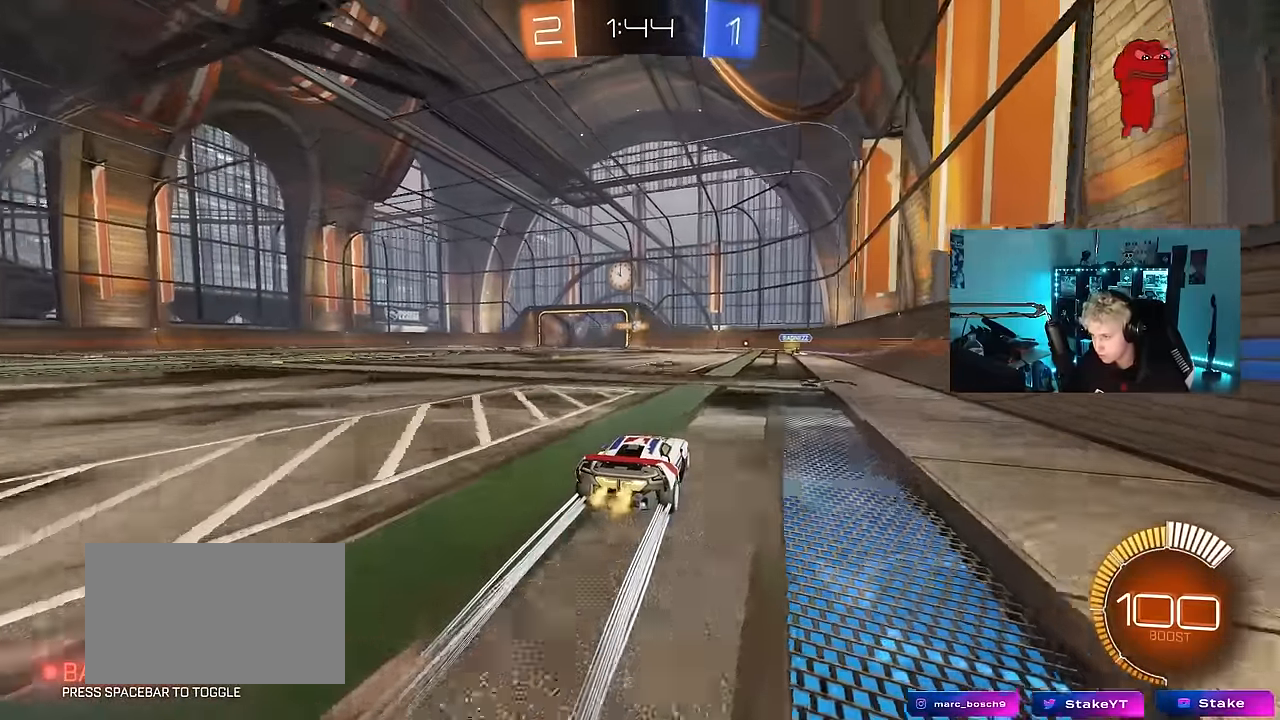
{"keys": ["d"], "mouse": [], "mouse_move": "still", "events": [[300, "d", "down"], [500, "w", "up"]]}
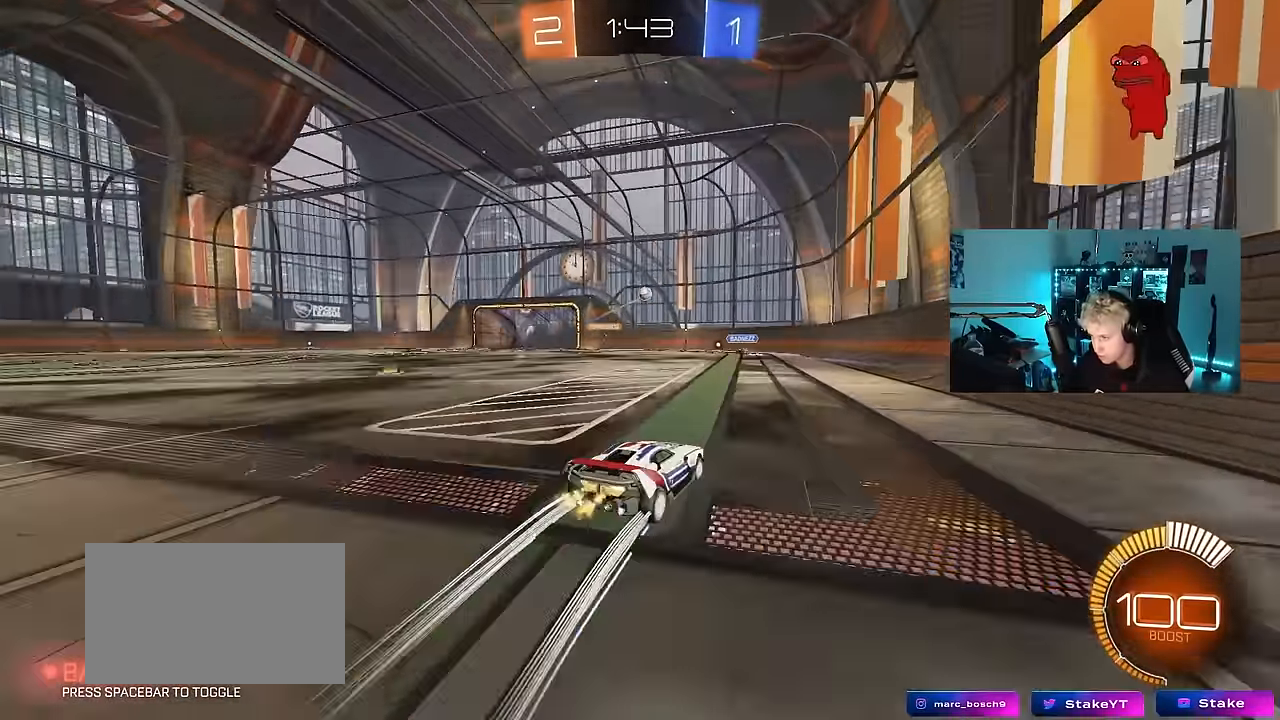
{"keys": ["w"], "mouse": [], "mouse_move": "still", "events": [[33, "d", "up"], [133, "w", "down"], [233, "d", "down"], [417, "d", "up"]]}
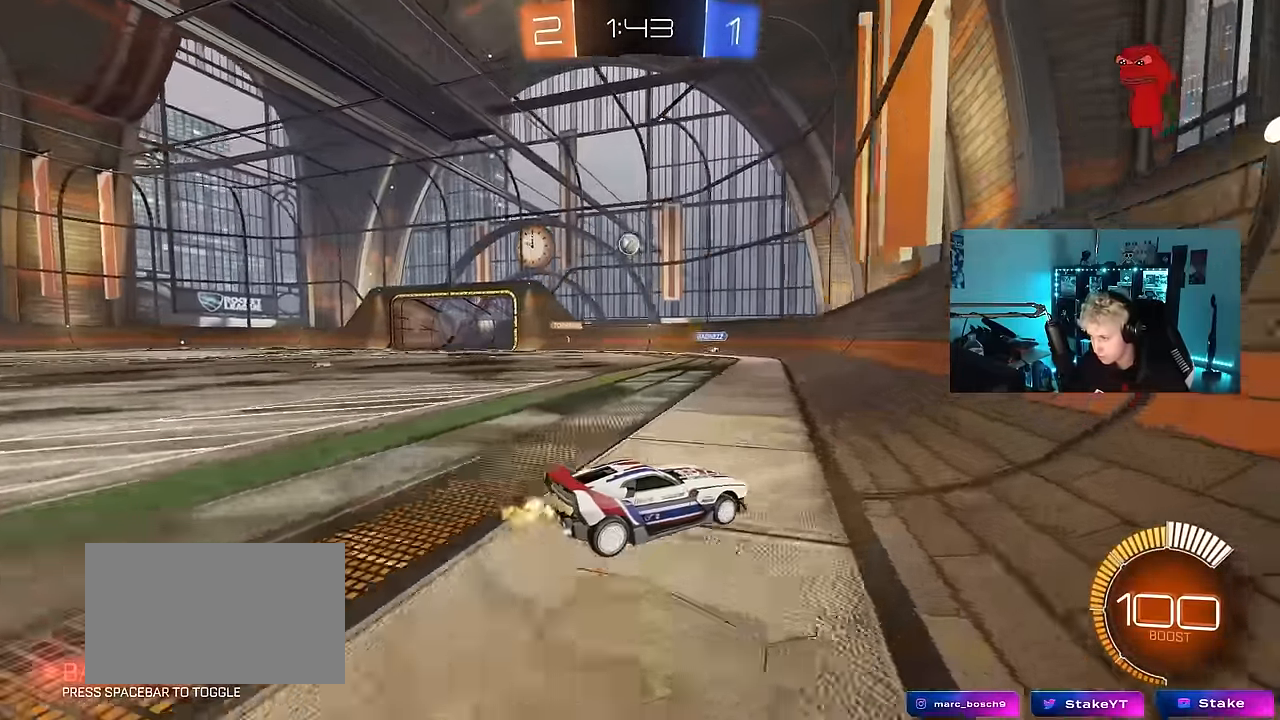
{"keys": ["w"], "mouse": ["left"], "mouse_move": "still", "events": [[50, "a", "down"], [100, "mouse_left", "down"], [250, "a", "up"], [333, "a", "down"], [483, "a", "up"]]}
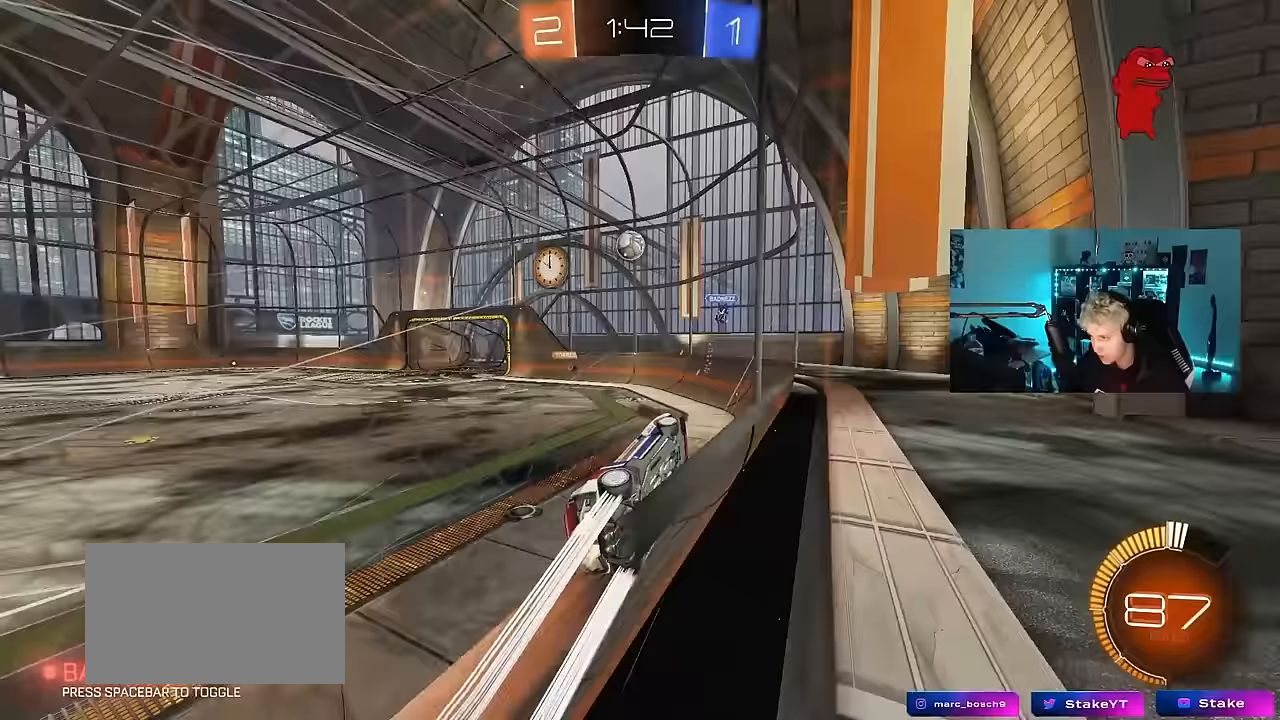
{"keys": ["a", "w"], "mouse": ["left"], "mouse_move": "still", "events": [[33, "mouse_left", "up"], [67, "d", "down"], [167, "d", "up"], [450, "mouse_left", "down"], [500, "a", "down"]]}
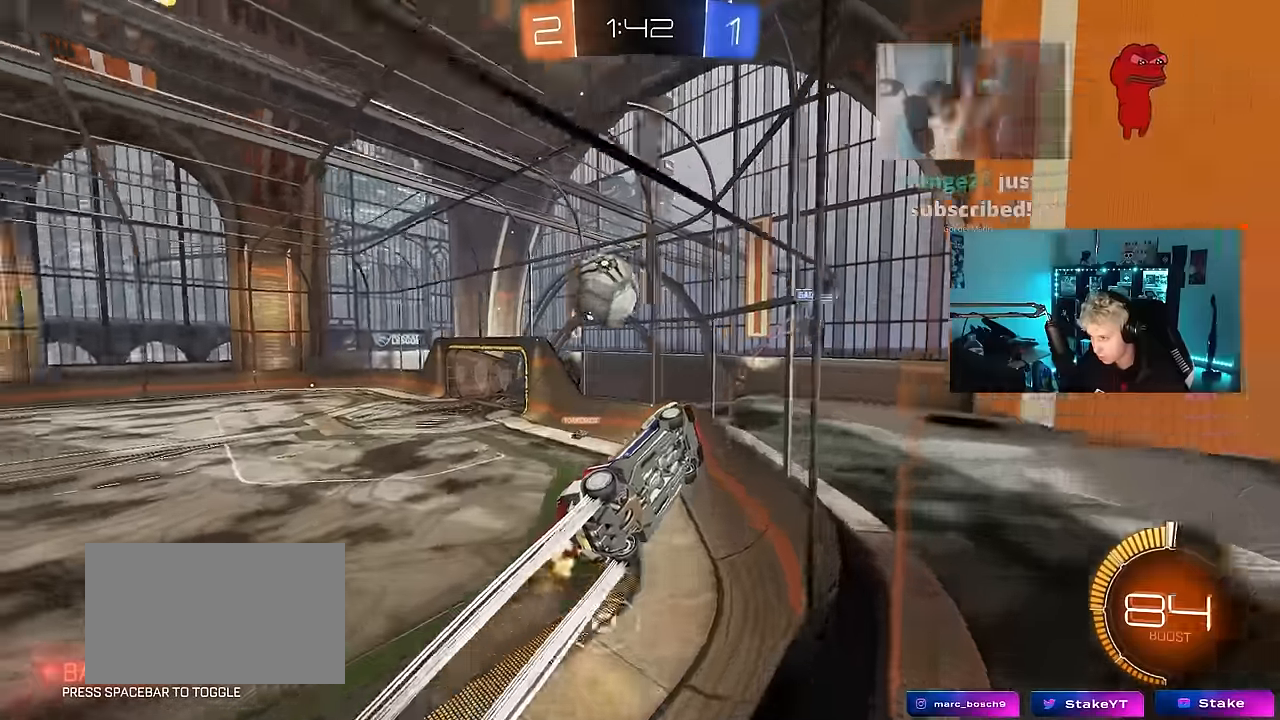
{"keys": ["a", "w"], "mouse": [], "mouse_move": "still", "events": [[133, "mouse_left", "up"], [183, "shift", "down"], [267, "shift", "up"]]}
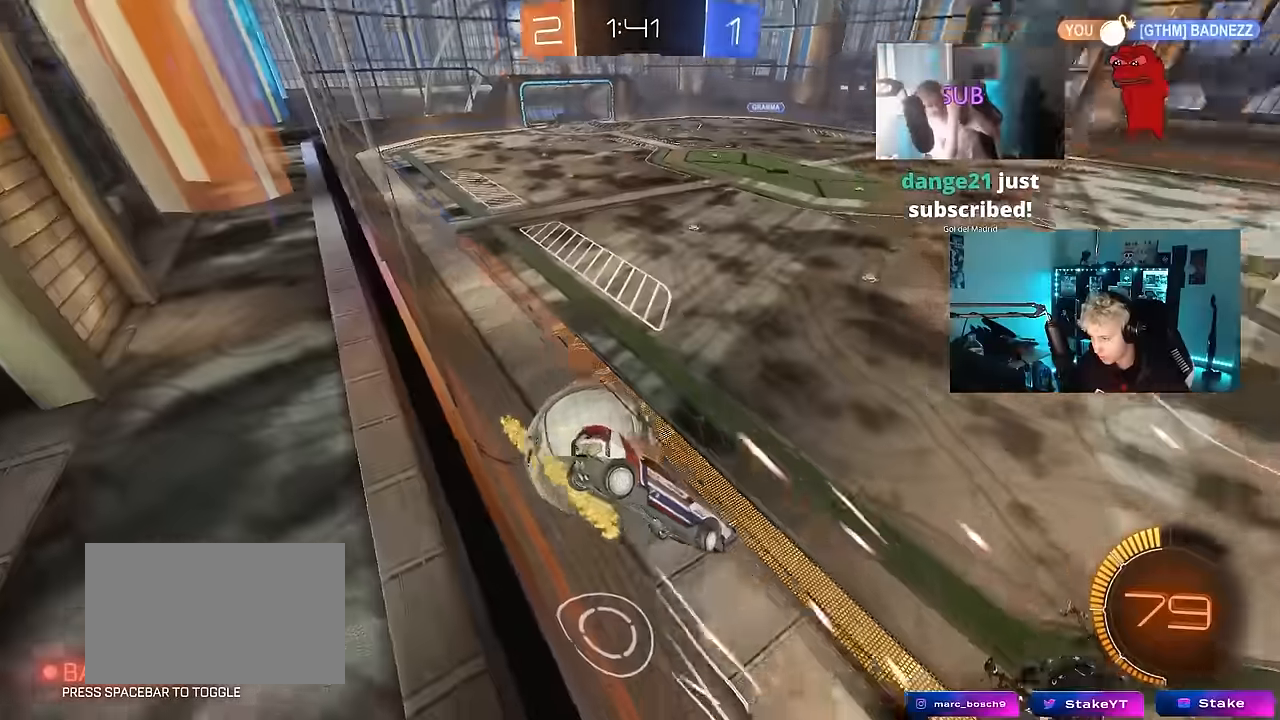
{"keys": ["a", "w"], "mouse": ["left"], "mouse_move": "down", "events": [[200, "a", "up"], [200, "w", "up"], [300, "s", "down"], [333, "d", "down"], [333, "mouse_left", "down"], [383, "d", "up"], [383, "s", "up"], [483, "a", "down"], [483, "w", "down"]]}
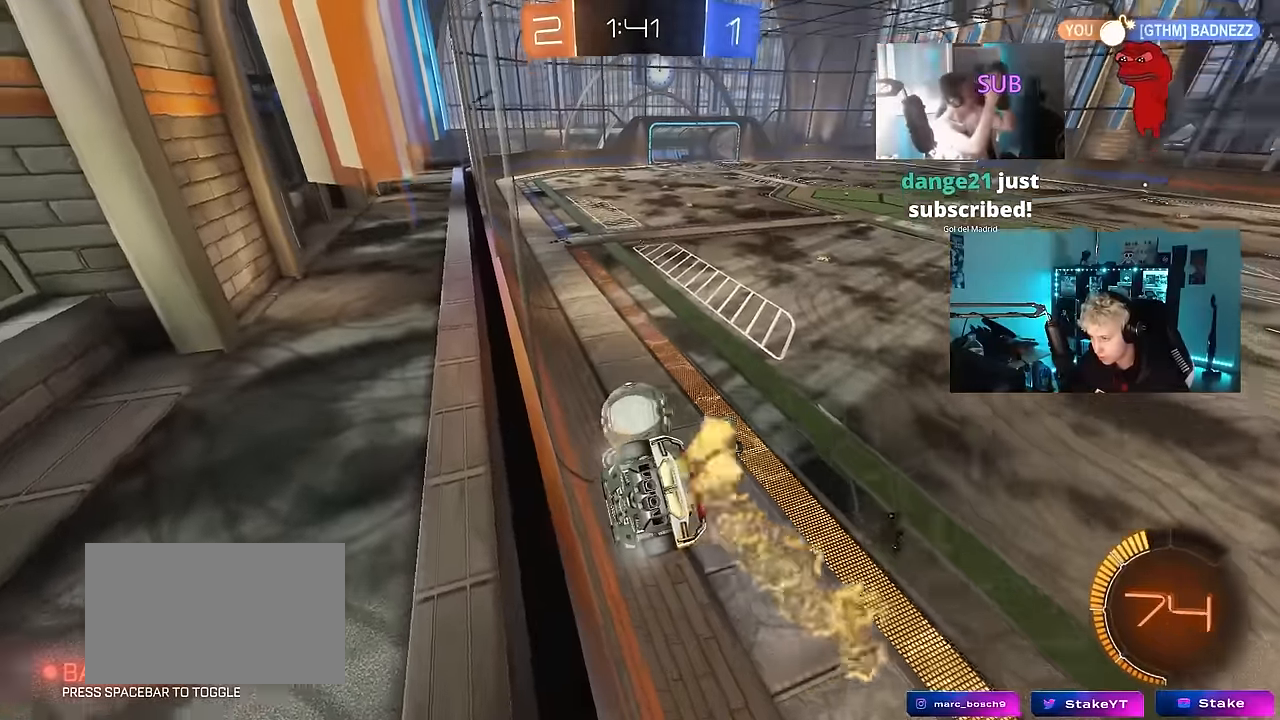
{"keys": [], "mouse": [], "mouse_move": "still", "events": [[217, "mouse_left", "up"], [400, "a", "up"], [500, "w", "up"]]}
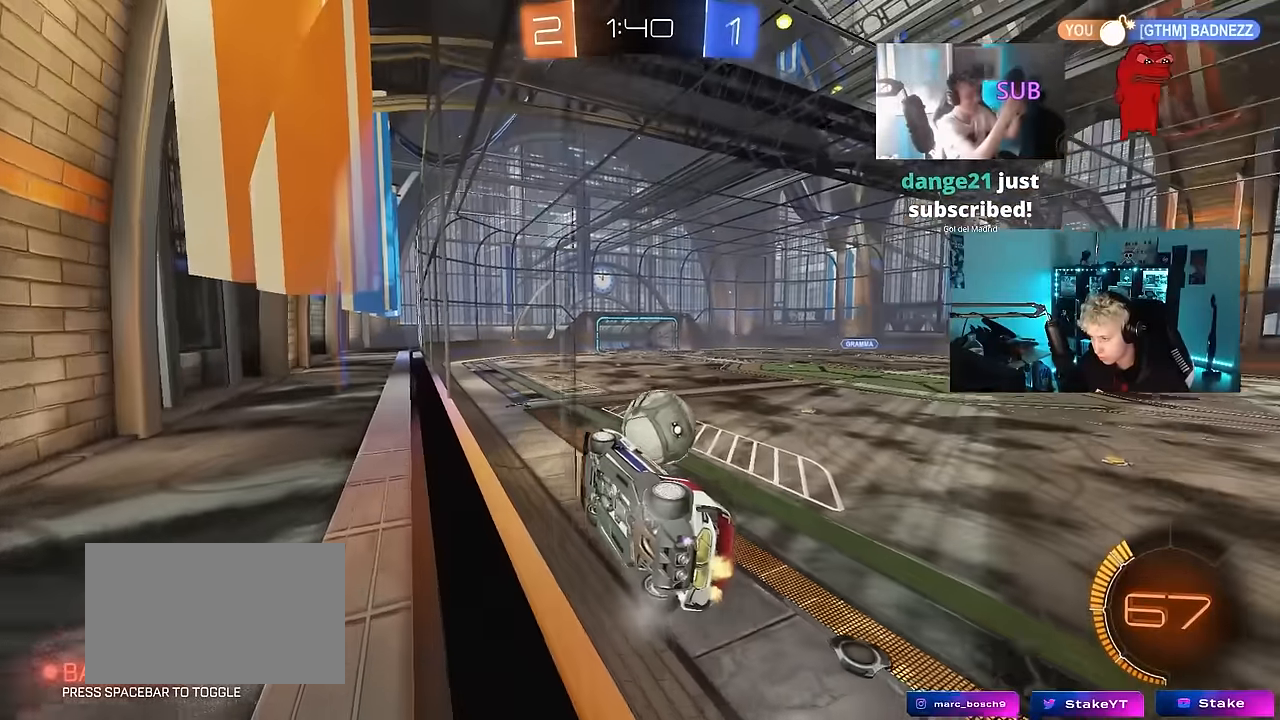
{"keys": ["a", "w"], "mouse": [], "mouse_move": "still", "events": [[33, "d", "down"], [33, "mouse_right", "down"], [33, "s", "down"], [183, "a", "down"], [183, "shift", "down"], [233, "d", "up"], [267, "mouse_right", "up"], [317, "s", "up"], [417, "shift", "up"], [467, "w", "down"]]}
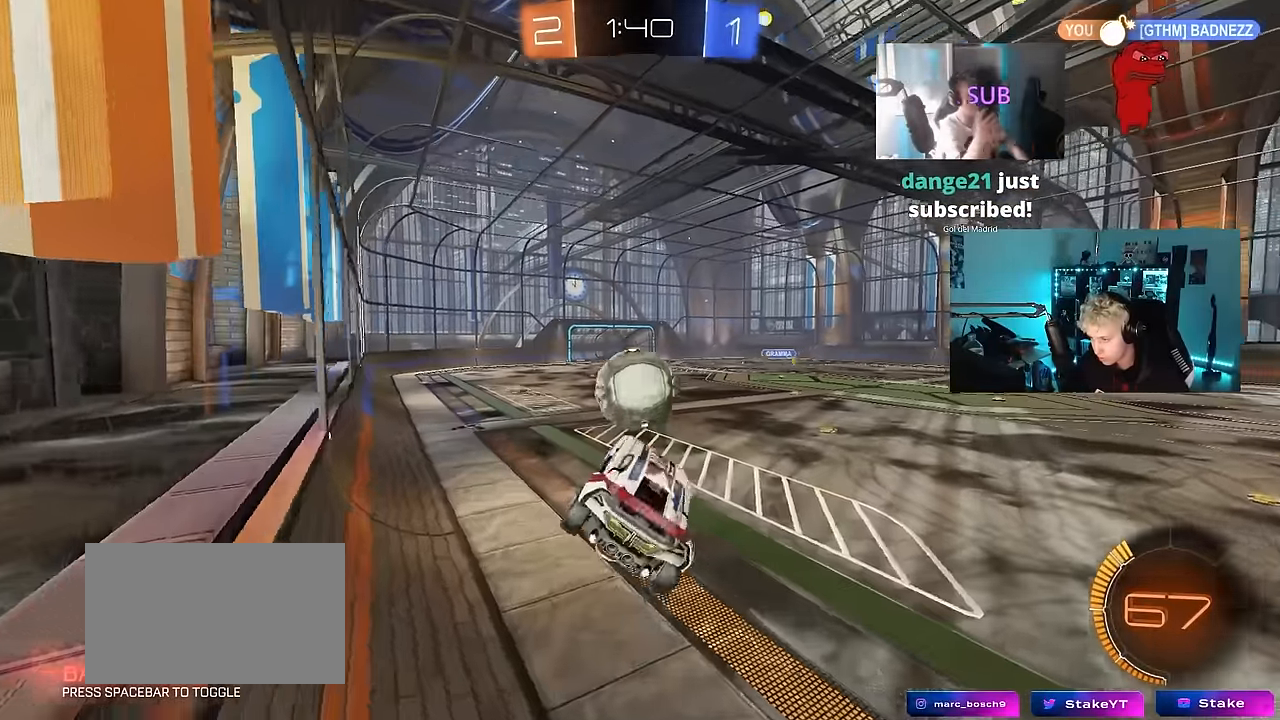
{"keys": [], "mouse": [], "mouse_move": "still", "events": [[100, "w", "up"], [150, "s", "down"], [200, "a", "up"], [250, "s", "up"], [300, "d", "down"], [433, "d", "up"]]}
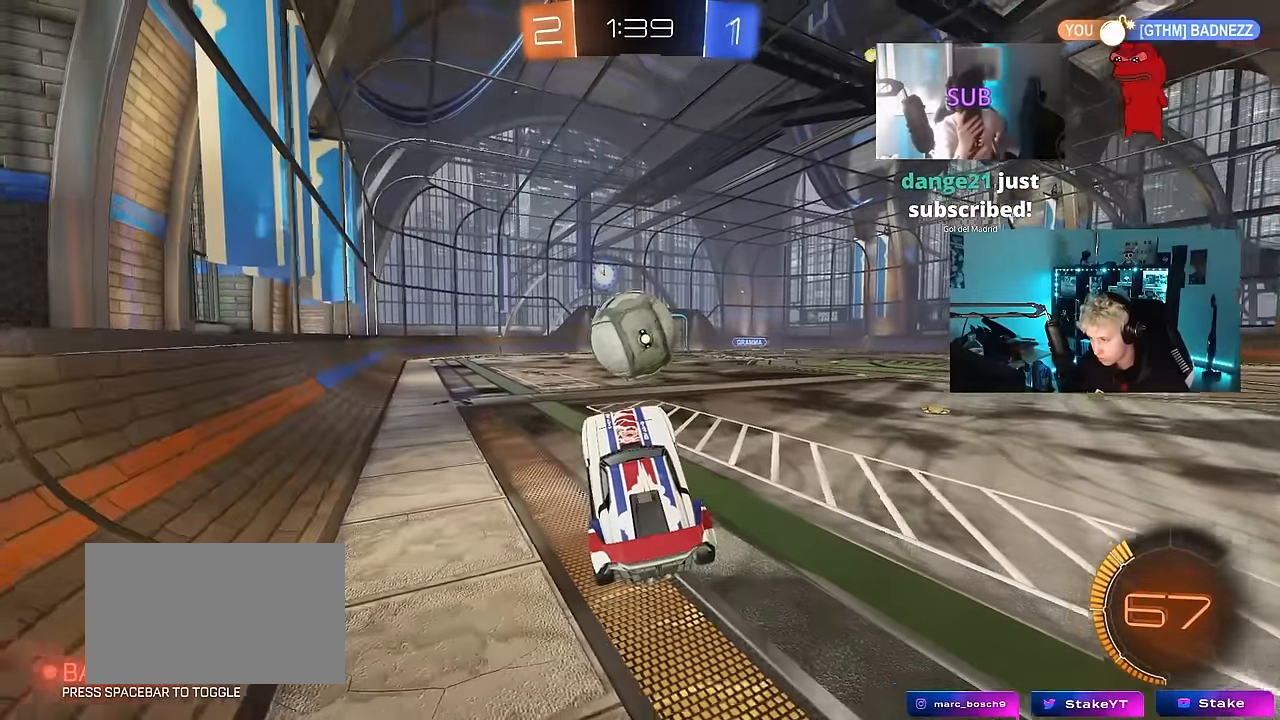
{"keys": ["d", "w"], "mouse": ["left"], "mouse_move": "still", "events": [[67, "w", "down"], [167, "mouse_right", "down"], [217, "mouse_left", "down"], [250, "mouse_right", "up"], [500, "d", "down"]]}
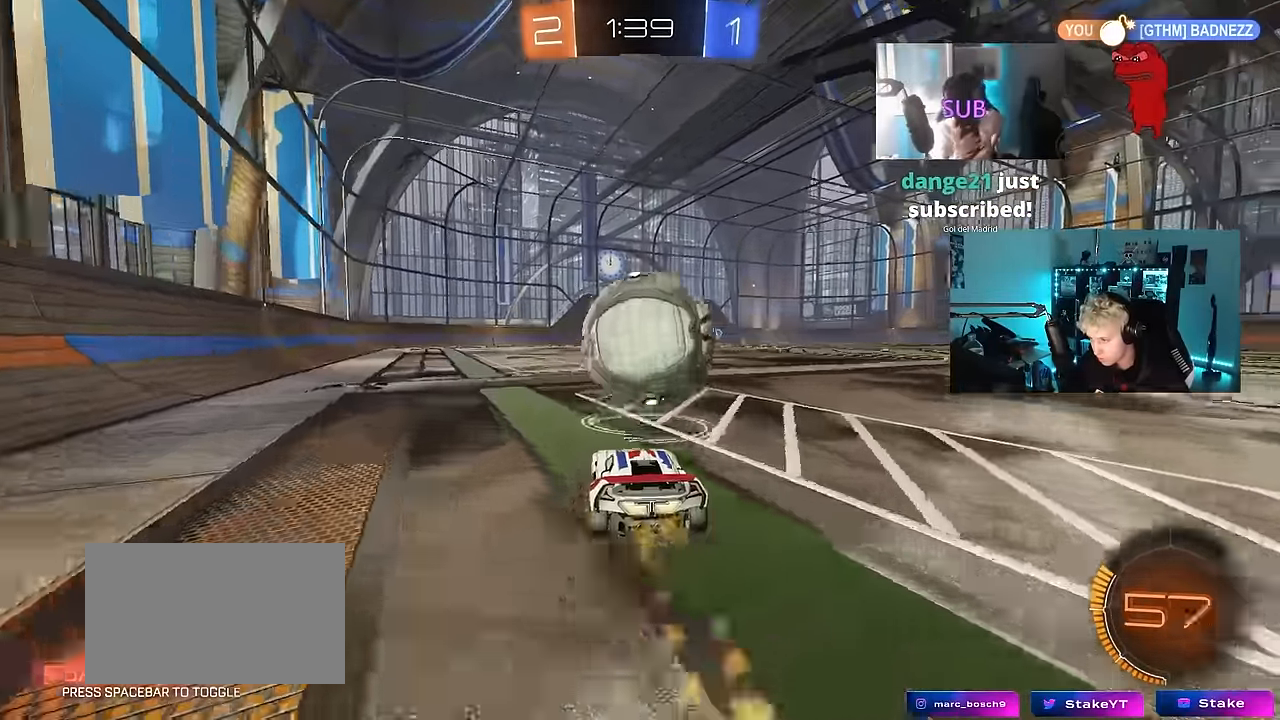
{"keys": ["d", "s"], "mouse": [], "mouse_move": "still", "events": [[50, "w", "up"], [83, "mouse_right", "down"], [133, "s", "down"], [183, "d", "up"], [183, "mouse_left", "up"], [283, "mouse_right", "up"], [283, "s", "up"], [317, "mouse_right", "down"], [367, "d", "down"], [367, "s", "down"], [467, "mouse_right", "up"]]}
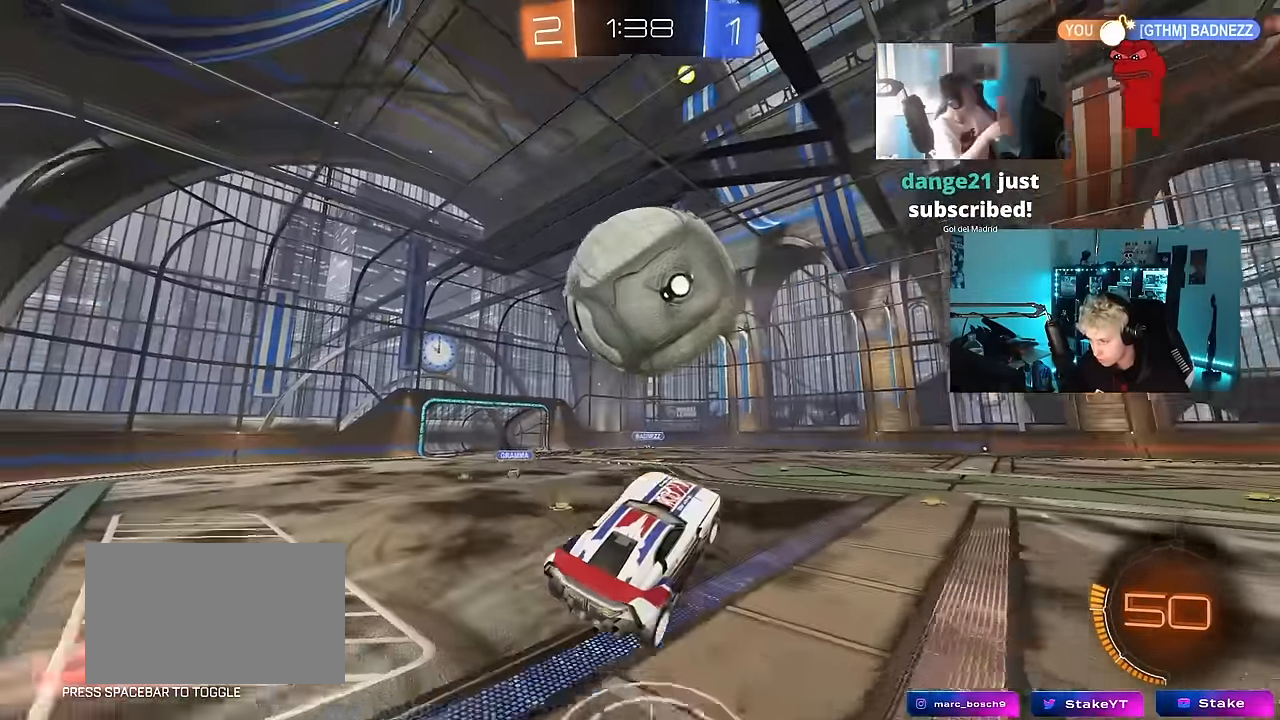
{"keys": ["a"], "mouse": [], "mouse_move": "still", "events": [[17, "a", "down"], [17, "d", "up"], [17, "shift", "down"], [50, "s", "up"], [100, "mouse_left", "down"], [150, "shift", "up"], [283, "w", "down"], [333, "mouse_left", "up"], [333, "w", "up"]]}
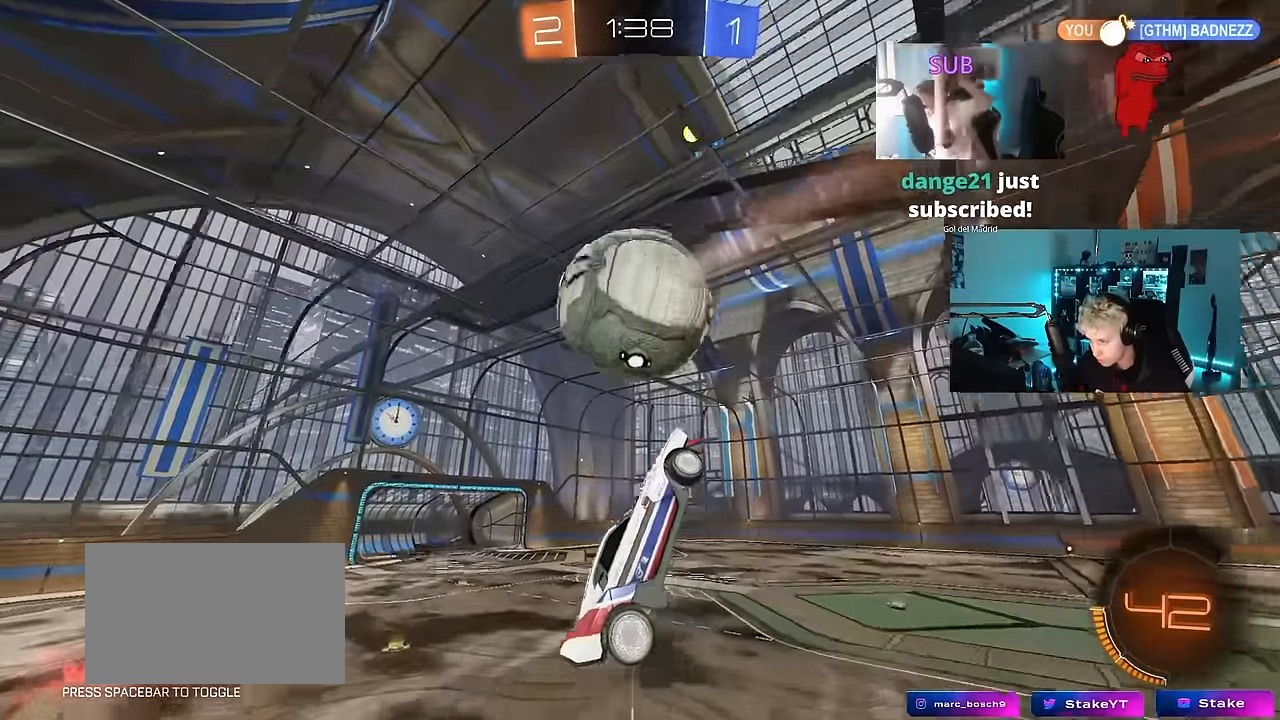
{"keys": ["a", "s"], "mouse": [], "mouse_move": "still", "events": [[33, "a", "up"], [117, "d", "down"], [117, "shift", "down"], [167, "mouse_left", "down"], [167, "shift", "up"], [267, "mouse_left", "up"], [300, "d", "up"], [350, "shift", "down"], [400, "a", "down"], [400, "s", "down"], [450, "shift", "up"]]}
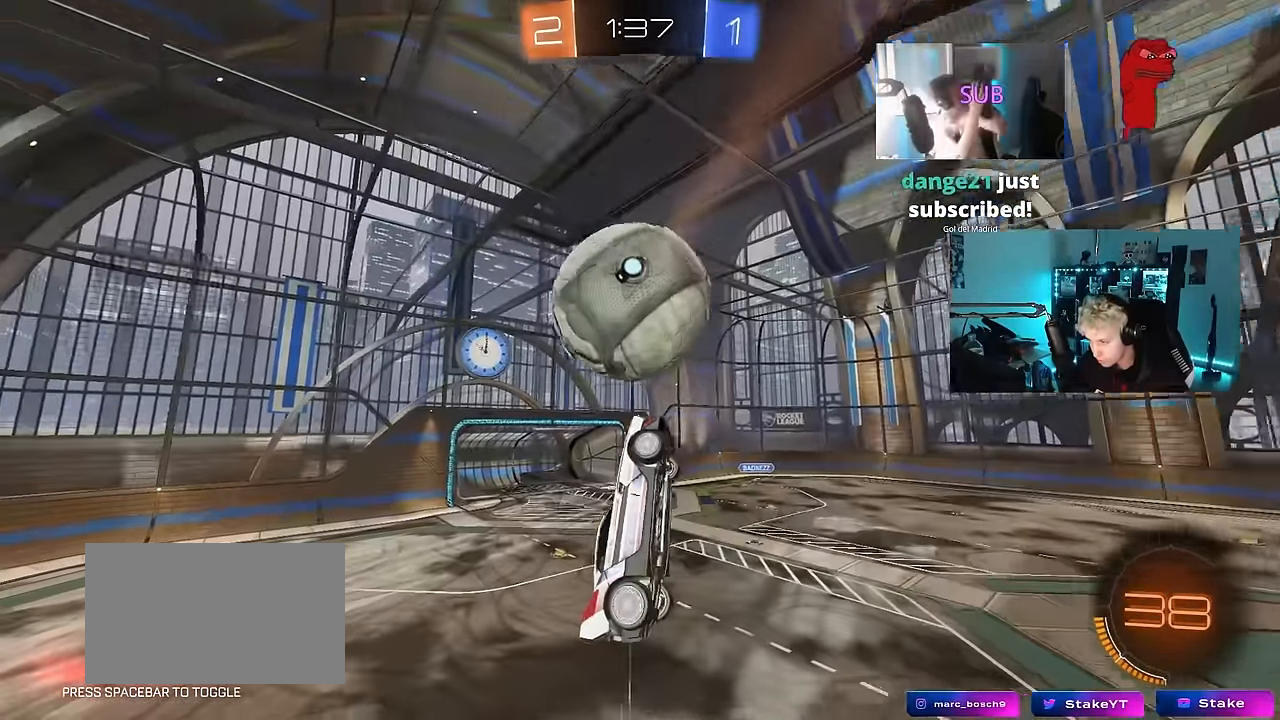
{"keys": [], "mouse": ["left"], "mouse_move": "still", "events": [[83, "mouse_left", "down"], [83, "shift", "down"], [183, "a", "up"], [183, "shift", "up"], [233, "mouse_left", "up"], [233, "s", "up"], [317, "mouse_left", "down"], [317, "s", "down"], [367, "a", "down"], [417, "a", "up"], [467, "s", "up"]]}
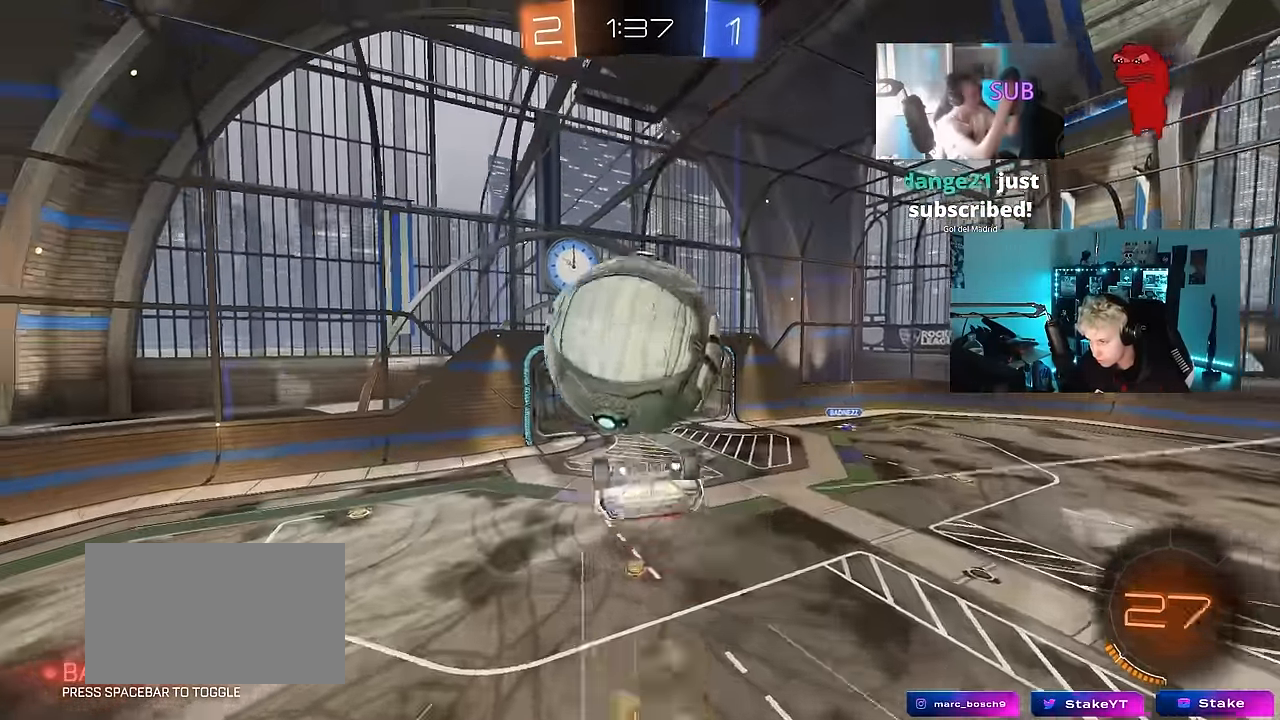
{"keys": ["w"], "mouse": [], "mouse_move": "still", "events": [[67, "d", "down"], [67, "mouse_left", "up"], [150, "w", "down"], [250, "d", "up"], [333, "mouse_right", "down"], [483, "mouse_right", "up"]]}
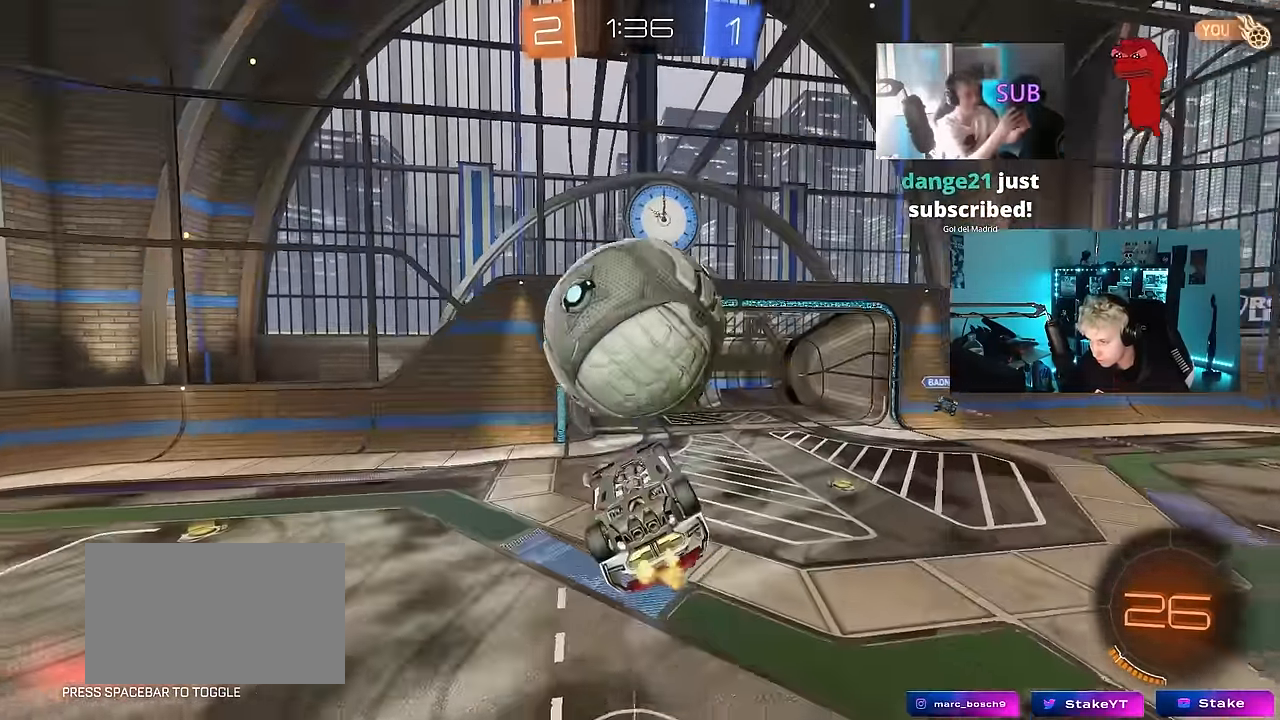
{"keys": ["d"], "mouse": ["left"], "mouse_move": "still", "events": [[17, "s", "down"], [17, "shift", "down"], [17, "w", "up"], [67, "a", "down"], [67, "mouse_left", "down"], [217, "mouse_left", "up"], [350, "mouse_left", "down"], [500, "a", "up"], [500, "d", "down"], [500, "s", "up"], [500, "shift", "up"]]}
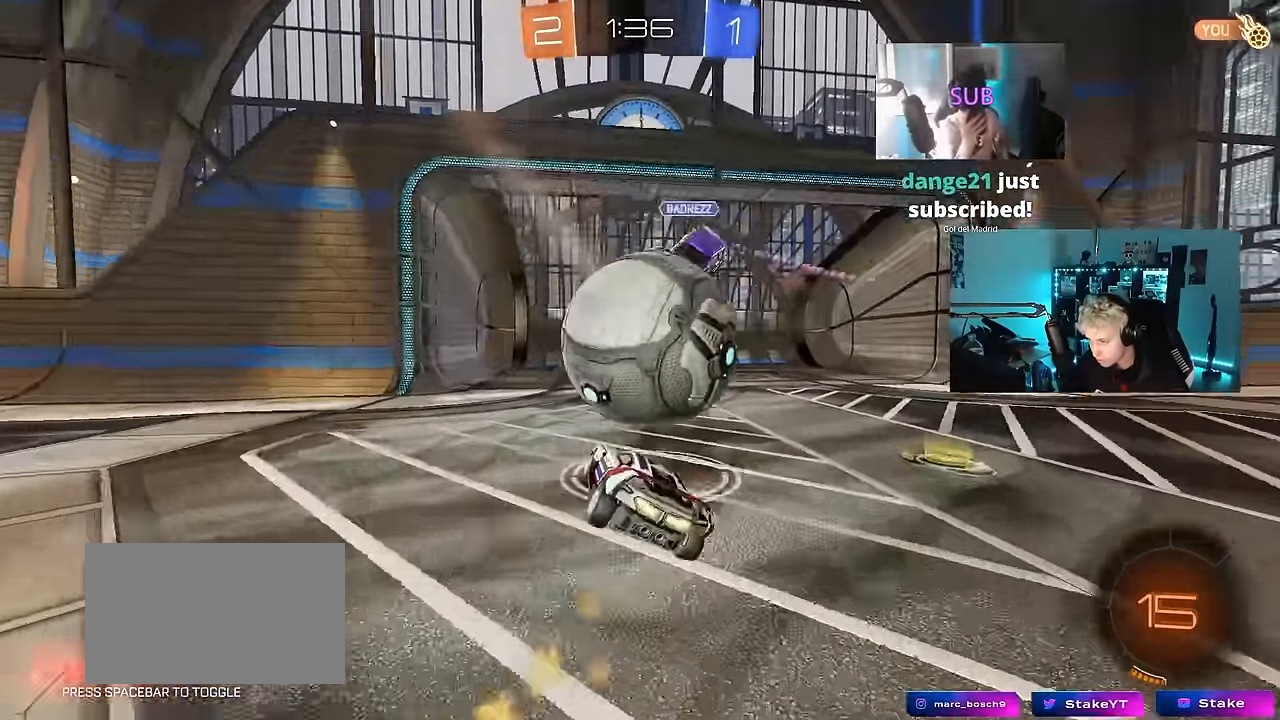
{"keys": [], "mouse": [], "mouse_move": "still", "events": [[50, "mouse_left", "up"], [133, "w", "down"], [183, "d", "up"], [366, "w", "up"]]}
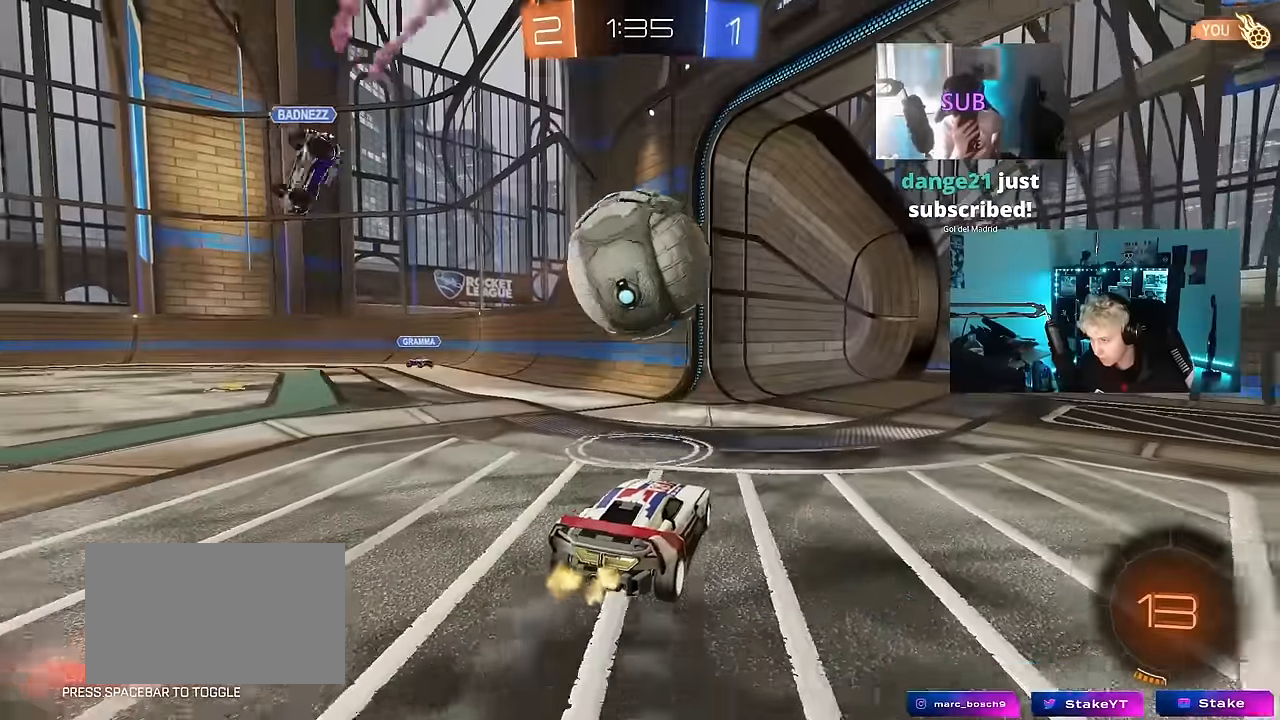
{"keys": ["a", "s"], "mouse": ["left", "right"], "mouse_move": "down", "events": [[16, "a", "down"], [16, "s", "down"], [50, "a", "up"], [100, "s", "up"], [200, "w", "down"], [250, "mouse_left", "down"], [333, "mouse_right", "down"], [383, "a", "down"], [383, "w", "up"], [433, "s", "down"]]}
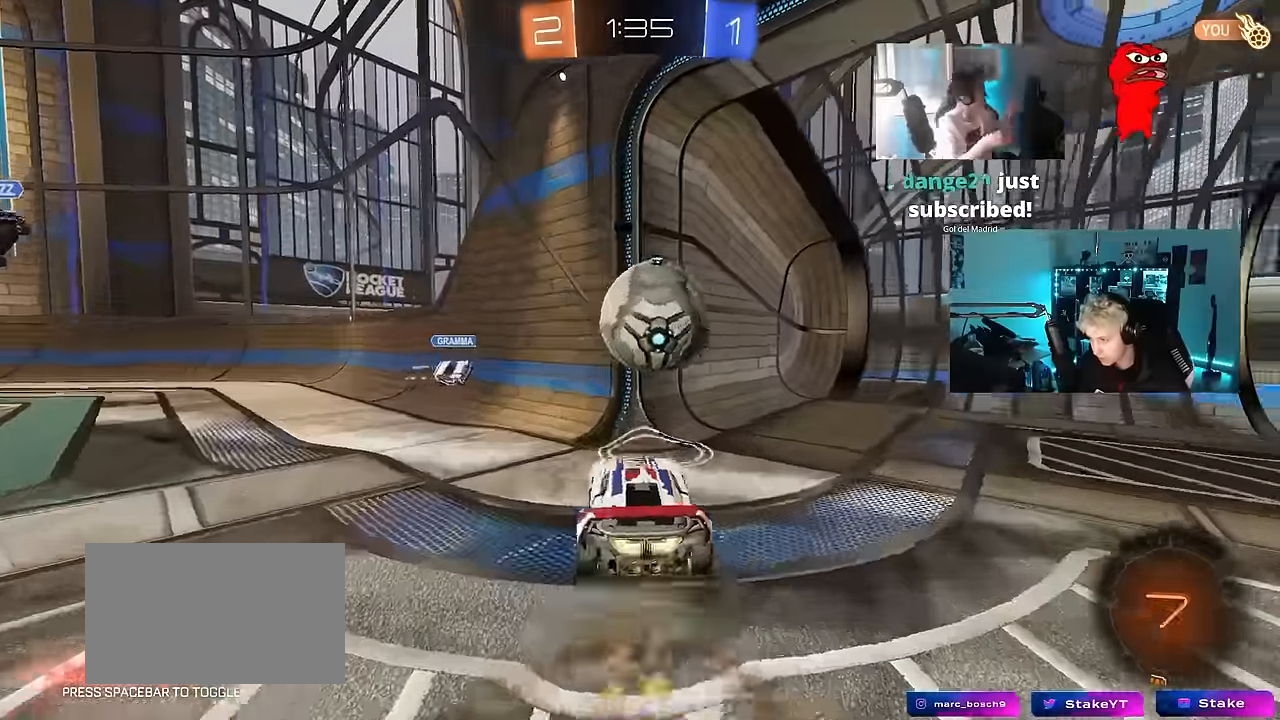
{"keys": [], "mouse": [], "mouse_move": "up-left", "events": [[33, "a", "up"], [33, "d", "down"], [33, "mouse_right", "up"], [33, "s", "up"], [116, "shift", "down"], [116, "w", "down"], [216, "mouse_right", "down"], [266, "s", "down"], [266, "w", "up"], [300, "mouse_left", "up"], [350, "mouse_right", "up"], [450, "s", "up"], [500, "d", "up"], [500, "shift", "up"]]}
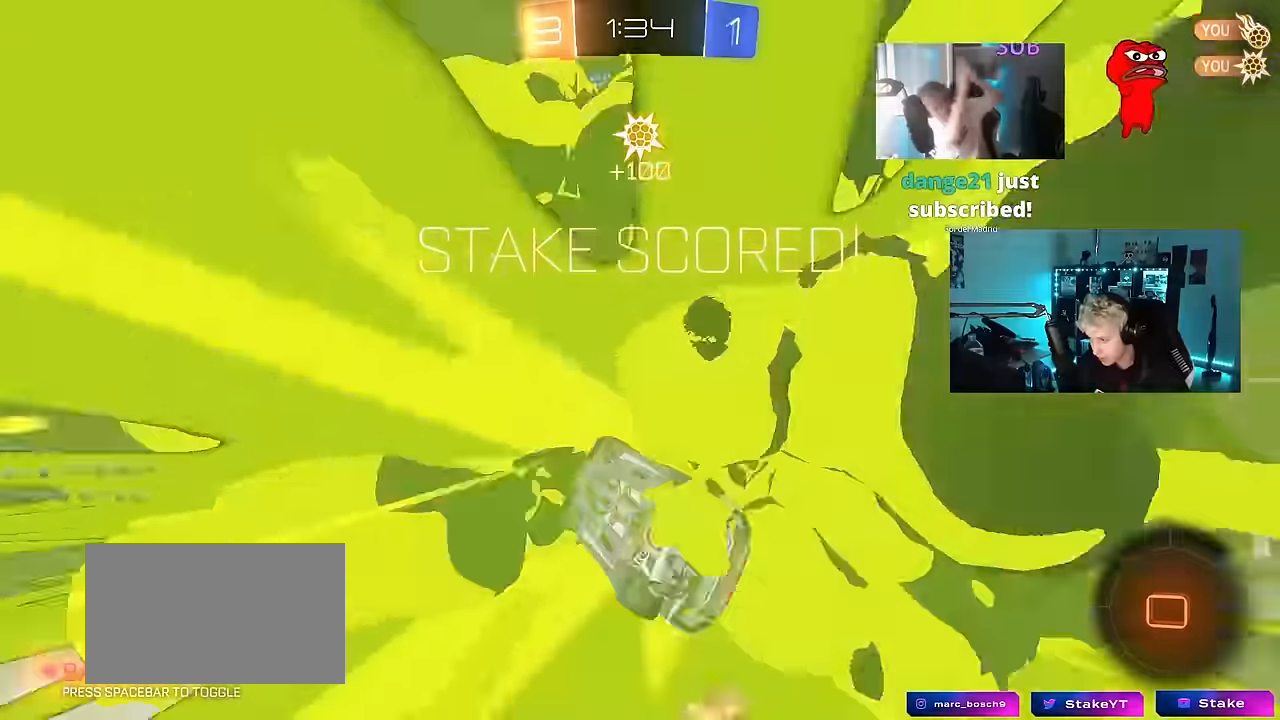
{"keys": [], "mouse": [], "mouse_move": "still", "events": []}